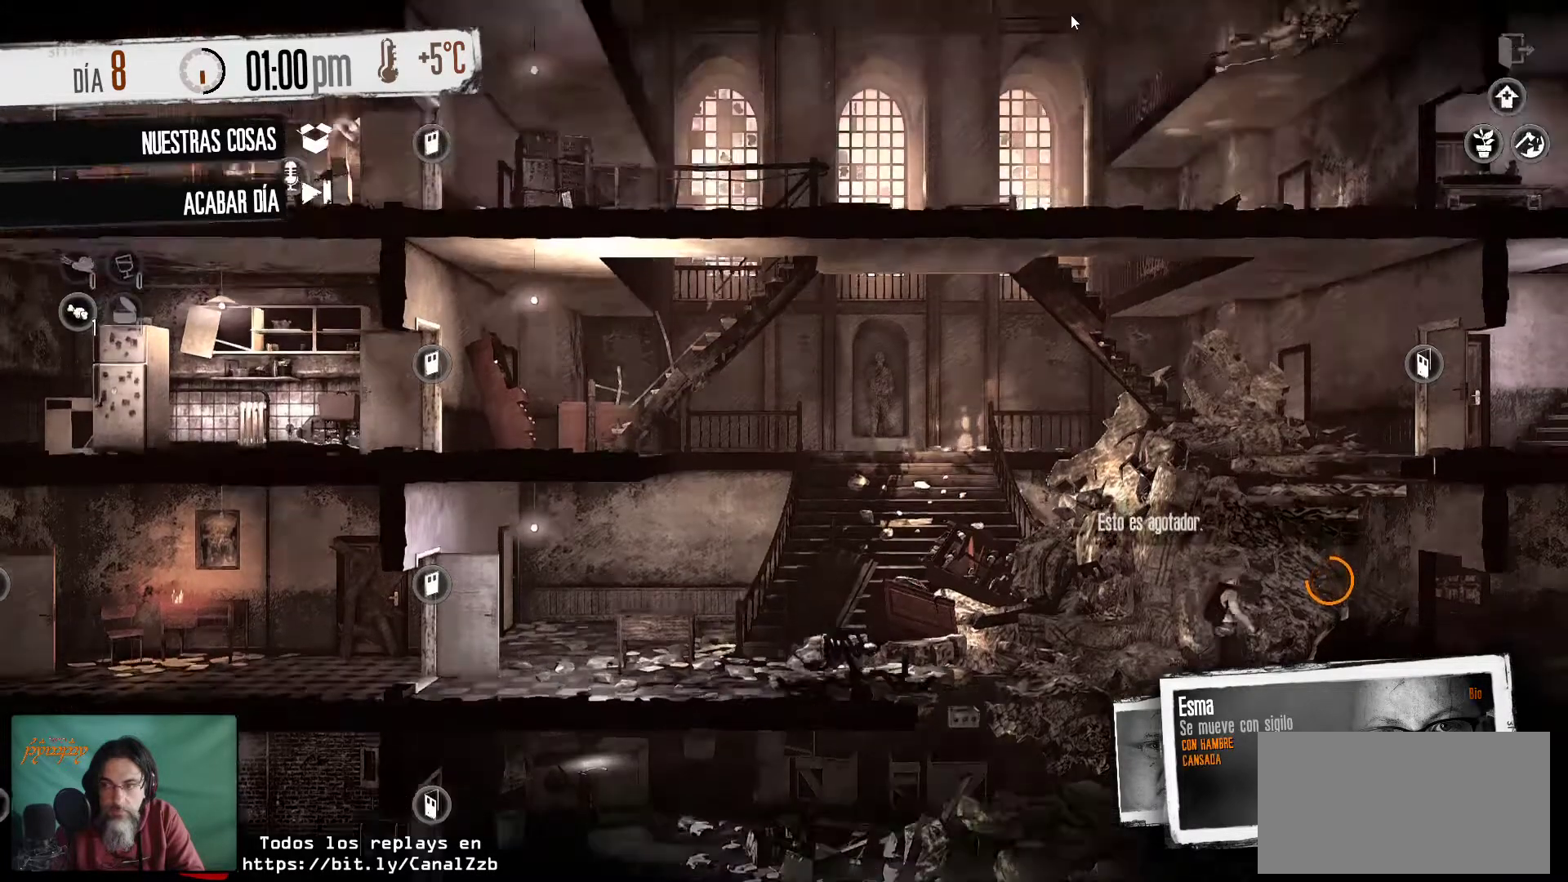
Gameplay with keyboard and mouse; each line is a JSON object with the keys and mouse buttons held at the frame after it. "events" lists presses ("down") and releases ("up") of "1", "2", "3", "4", "5", "a", "alt", "c", "caps_lock", "ctrl", "d", "e", "f", "g", "q", "r", "s", "shift", "space", "t", "tab", "v", "w", "x", "z", "mouse_left", "mouse_wheel" and "mouse_right" between this image and that frame as [ms after this image, input, new state], when the widget could be followed in between. "mouse_left", "mouse_wheel", "mouse_right" = the "left", "wheel", "right" buttons of the "mouse" list. No other keys are recorded. "wheel" means that the mouse wheel is clicked or scrolled. "mouse_move" is the direction in which the mouse moves at that frame (one of eight, or "still"), when it could be read.
{"keys": [], "mouse": [], "mouse_move": "left", "events": []}
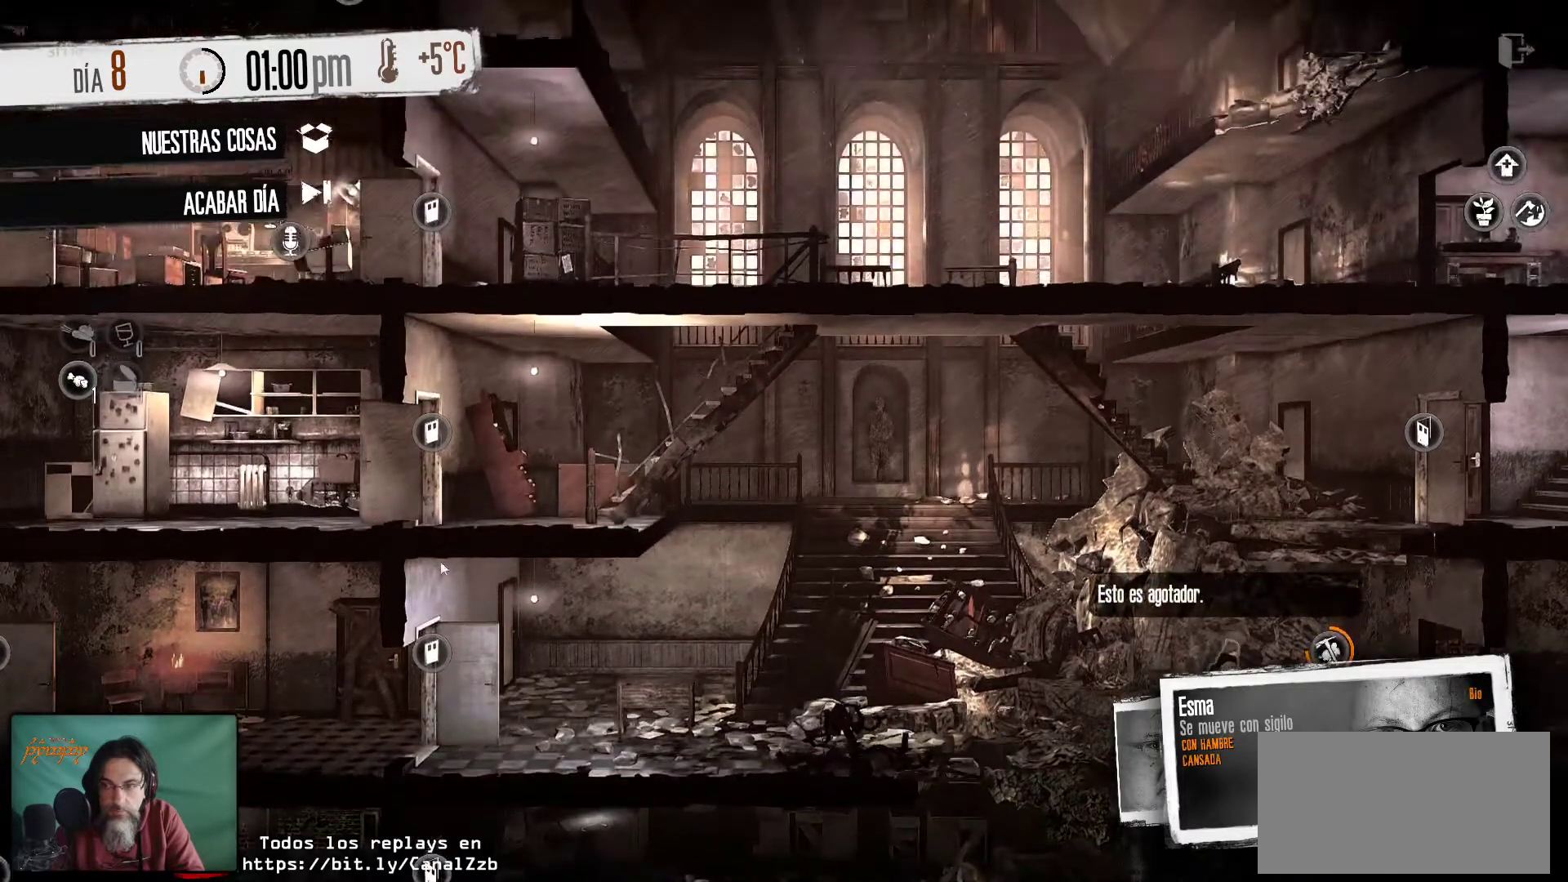
{"keys": [], "mouse": [], "mouse_move": "up-left", "events": []}
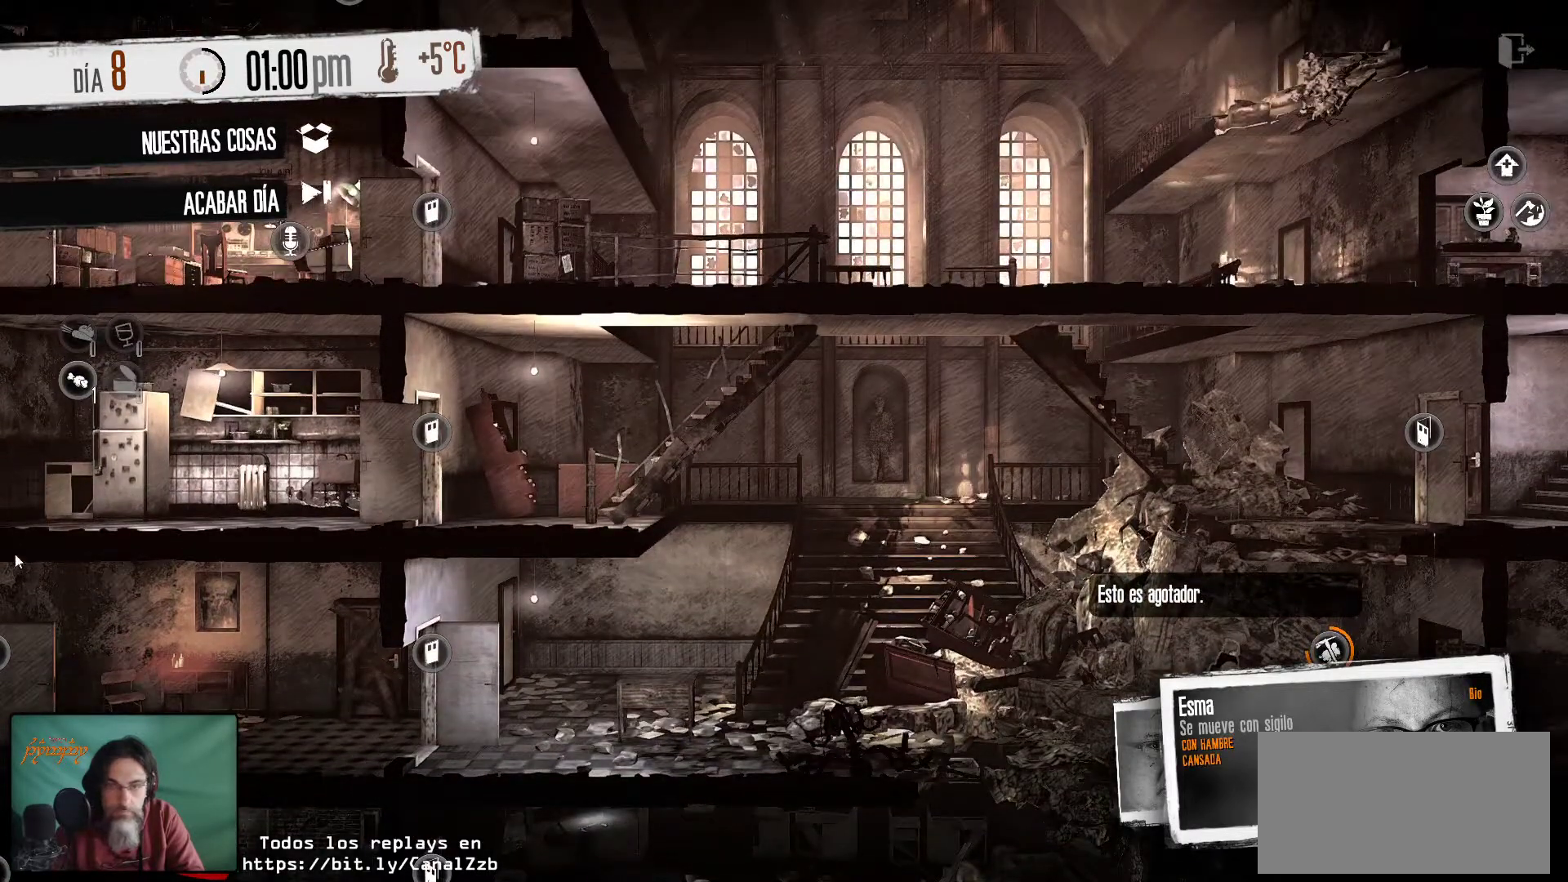
{"keys": [], "mouse": [], "mouse_move": "still", "events": []}
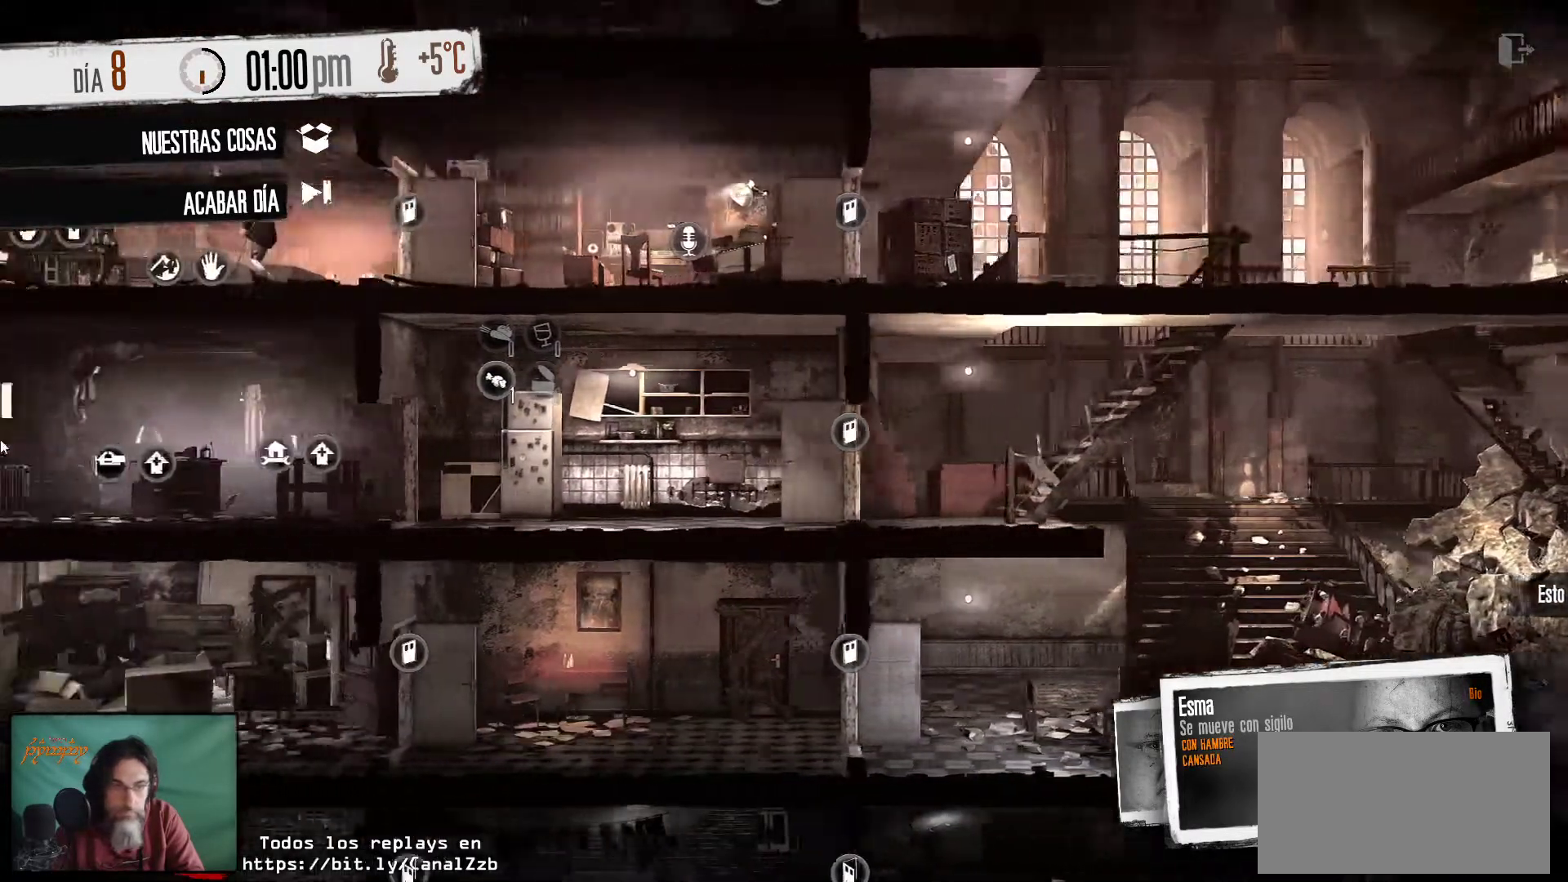
{"keys": [], "mouse": [], "mouse_move": "right", "events": []}
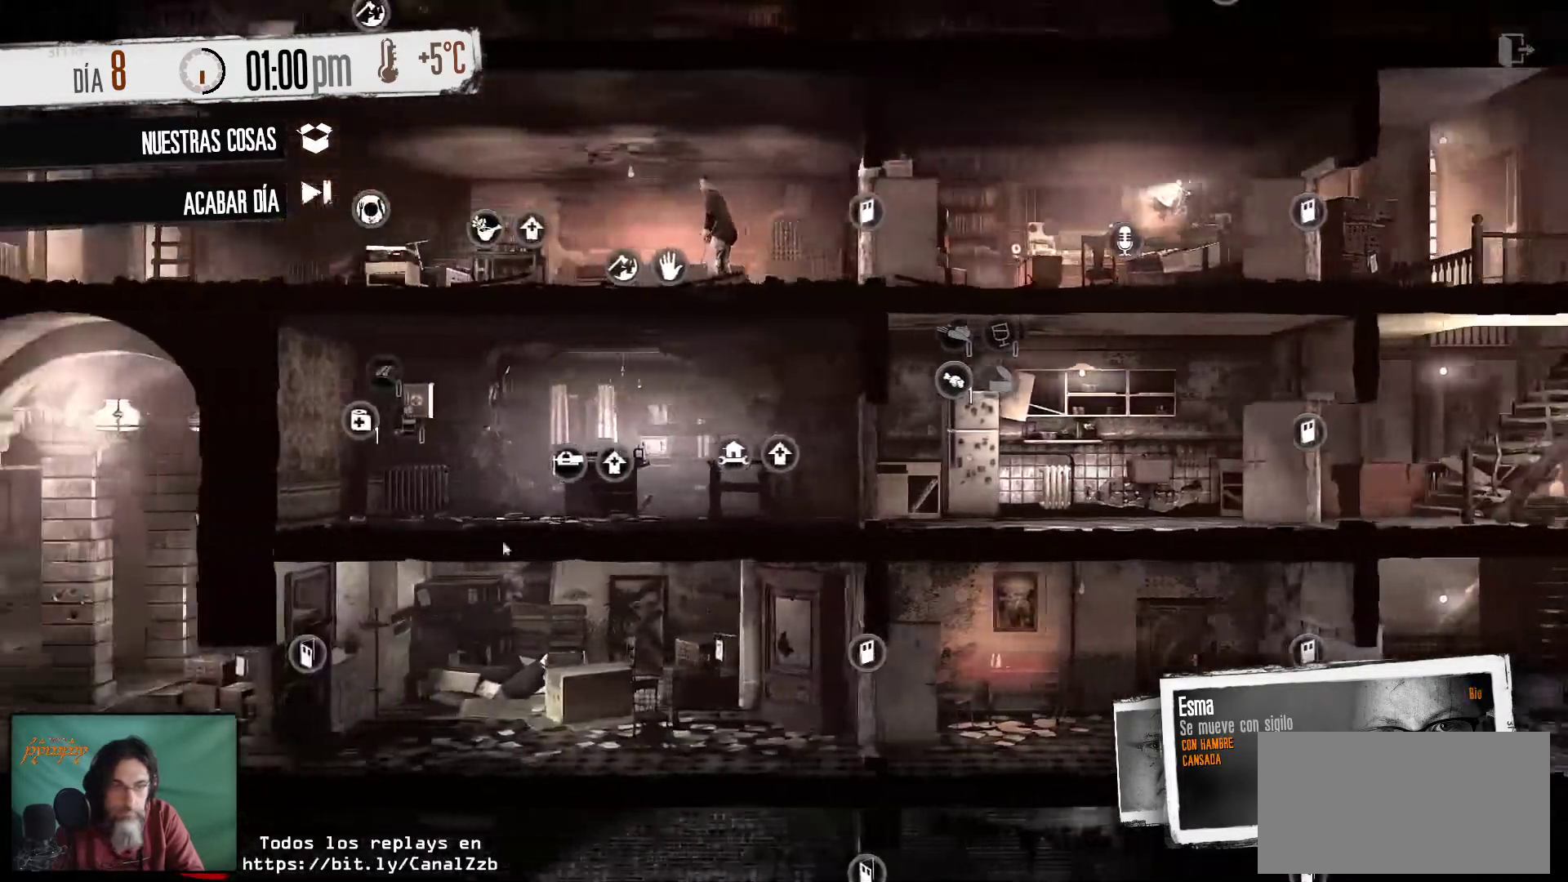
{"keys": [], "mouse": [], "mouse_move": "up-left", "events": []}
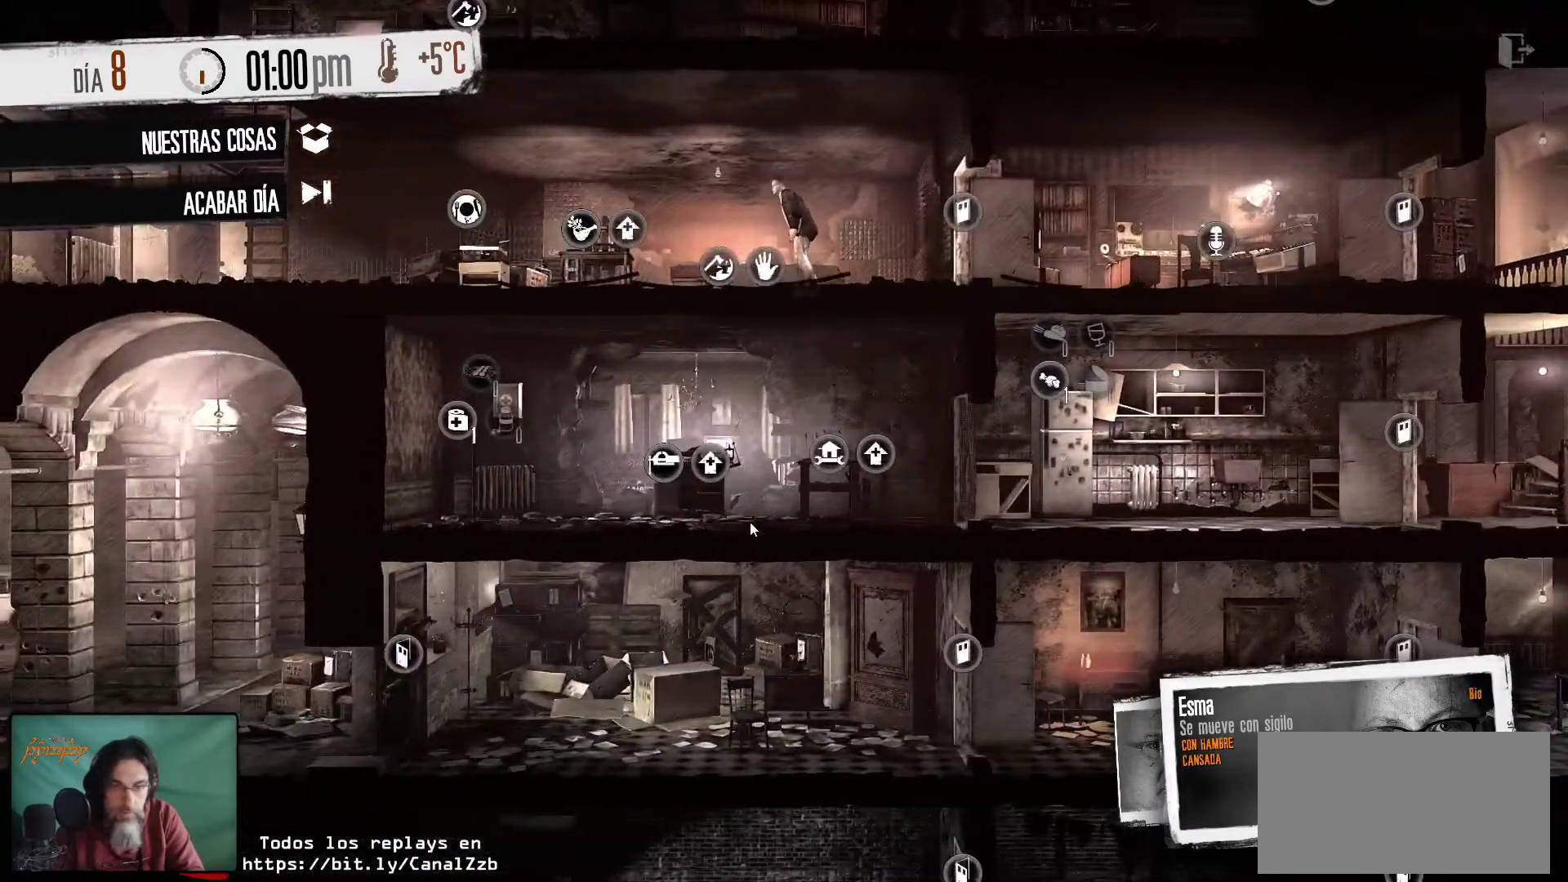
{"keys": [], "mouse": ["right"], "mouse_move": "right", "events": [[500, "mouse_right", "down"]]}
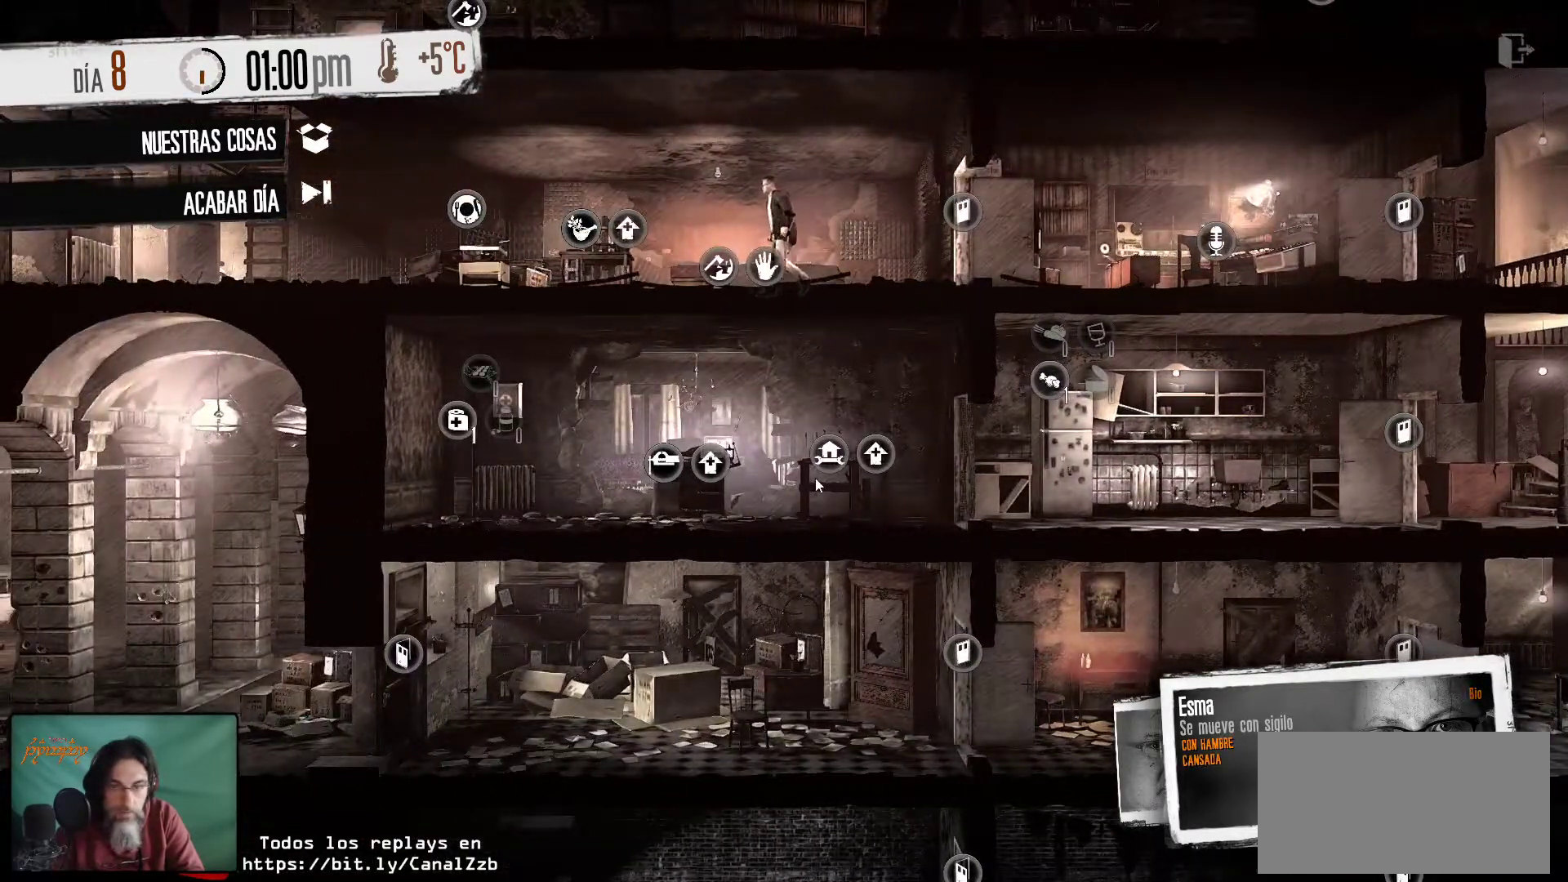
{"keys": [], "mouse": [], "mouse_move": "still", "events": [[84, "mouse_right", "up"]]}
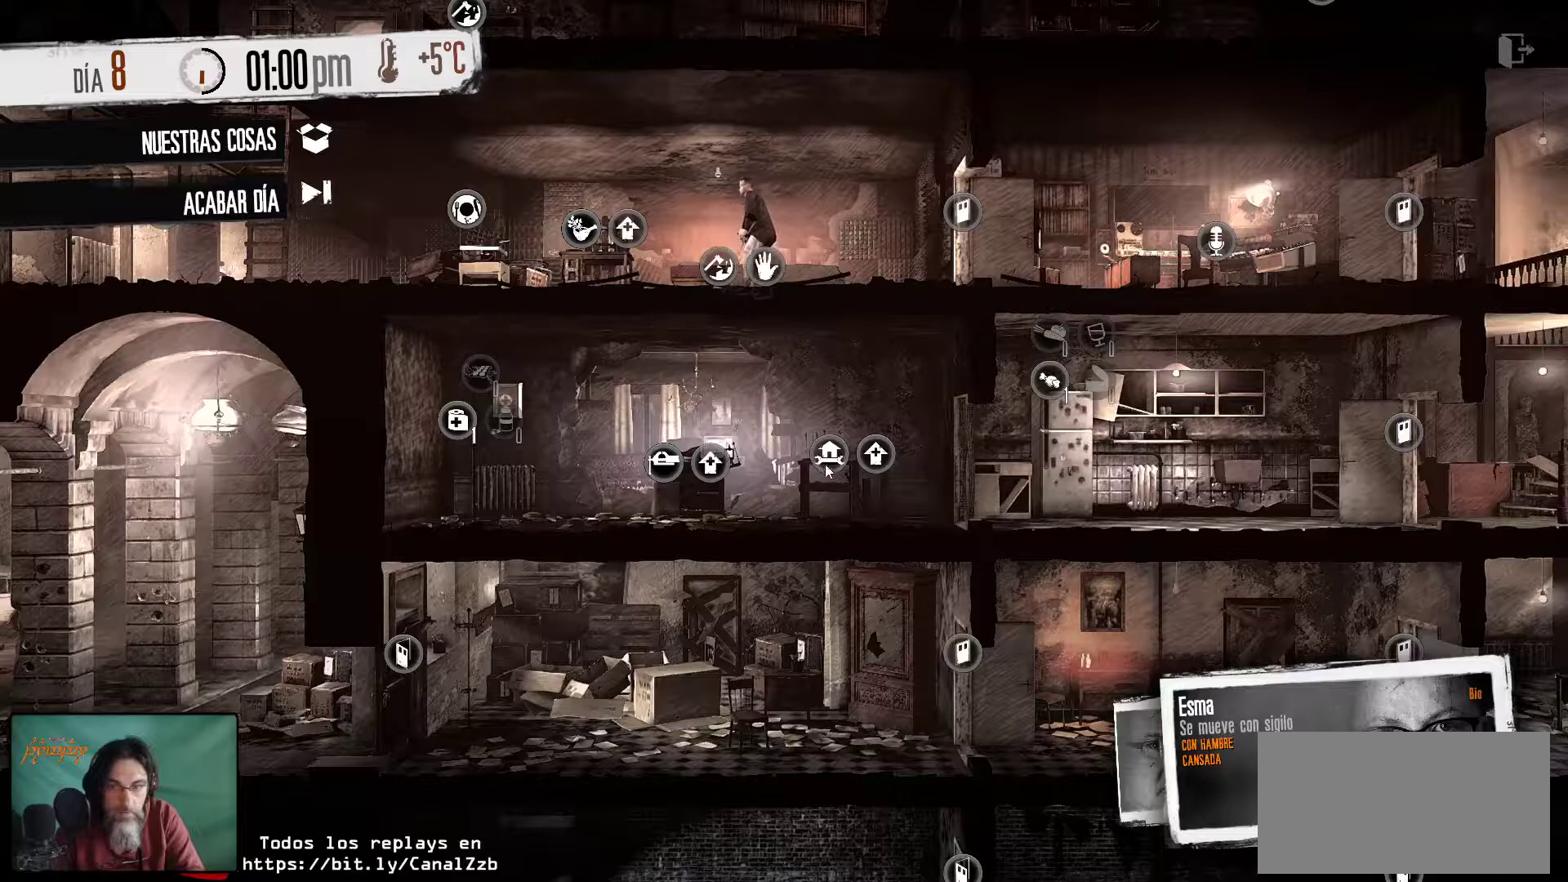
{"keys": [], "mouse": [], "mouse_move": "still", "events": [[200, "mouse_left", "down"], [300, "mouse_left", "up"]]}
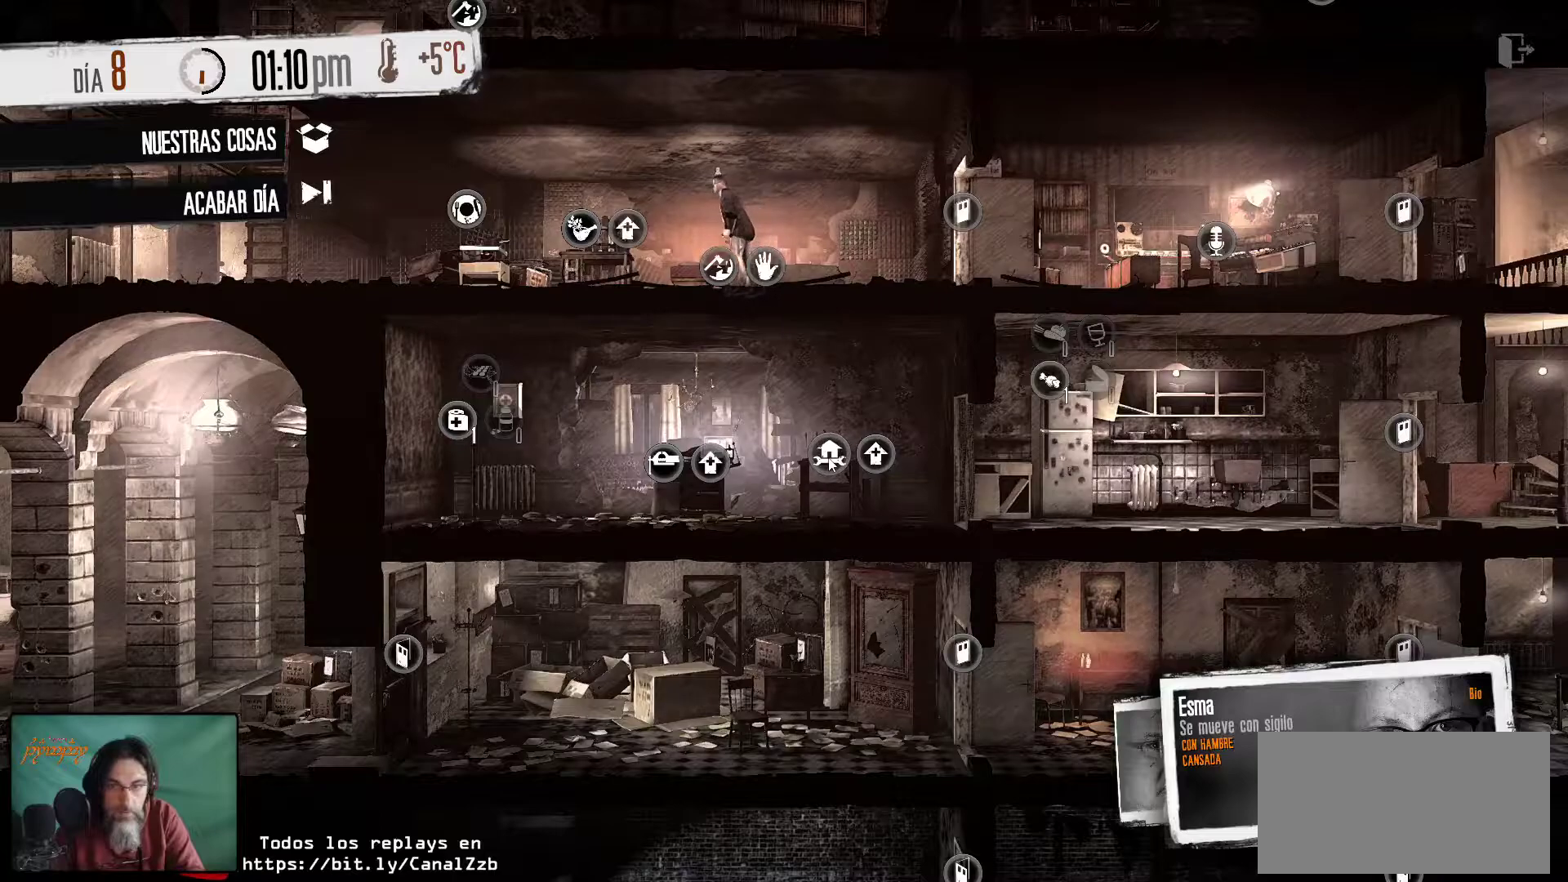
{"keys": [], "mouse": [], "mouse_move": "still", "events": []}
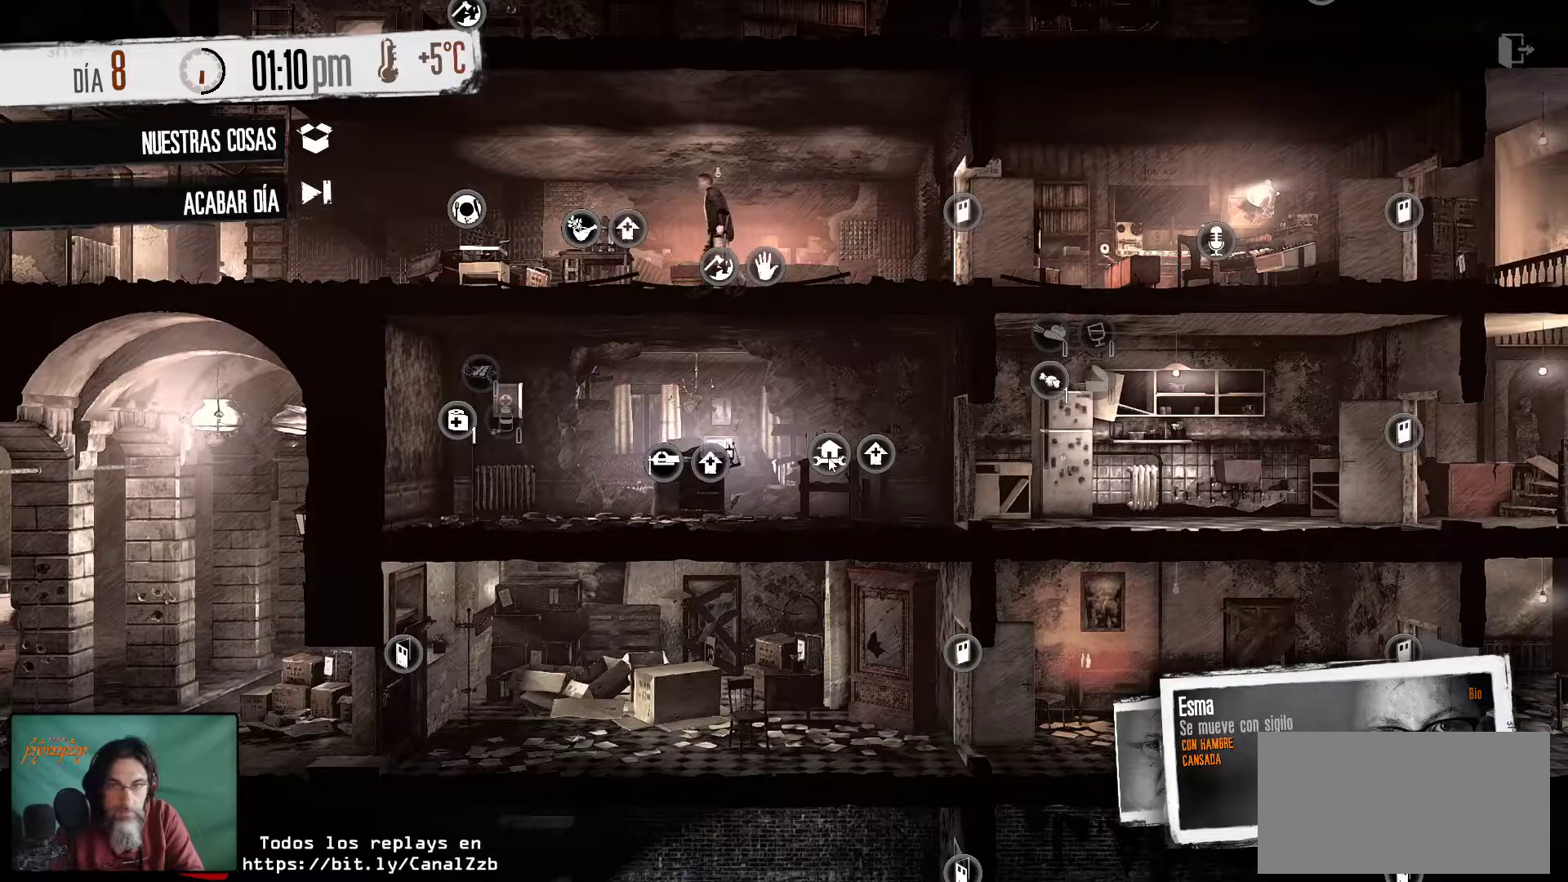
{"keys": [], "mouse": [], "mouse_move": "still", "events": []}
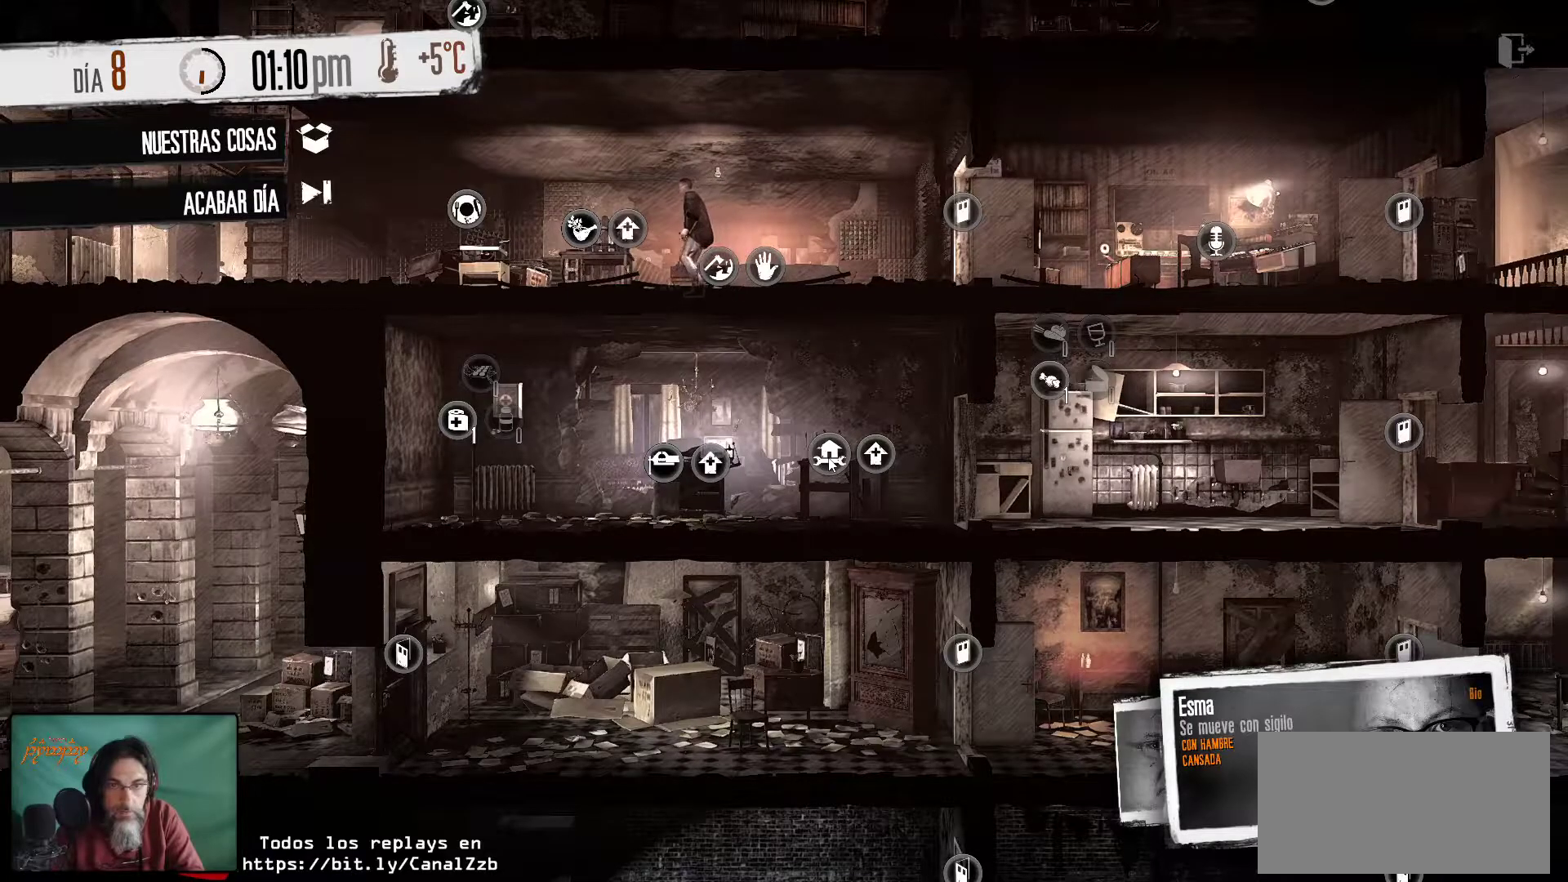
{"keys": [], "mouse": [], "mouse_move": "still", "events": []}
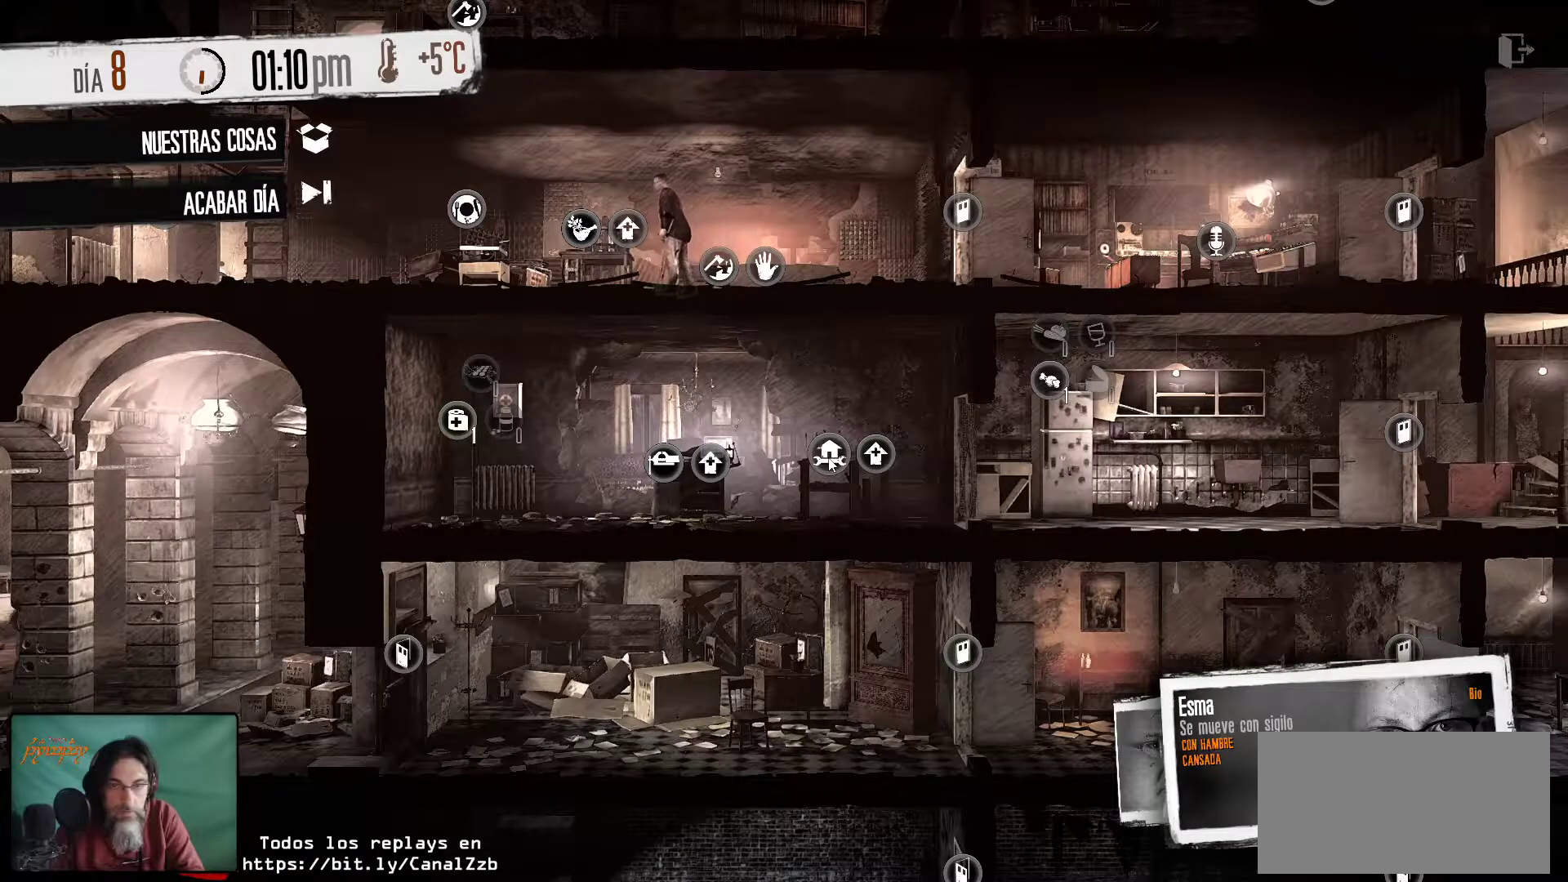
{"keys": [], "mouse": [], "mouse_move": "still", "events": []}
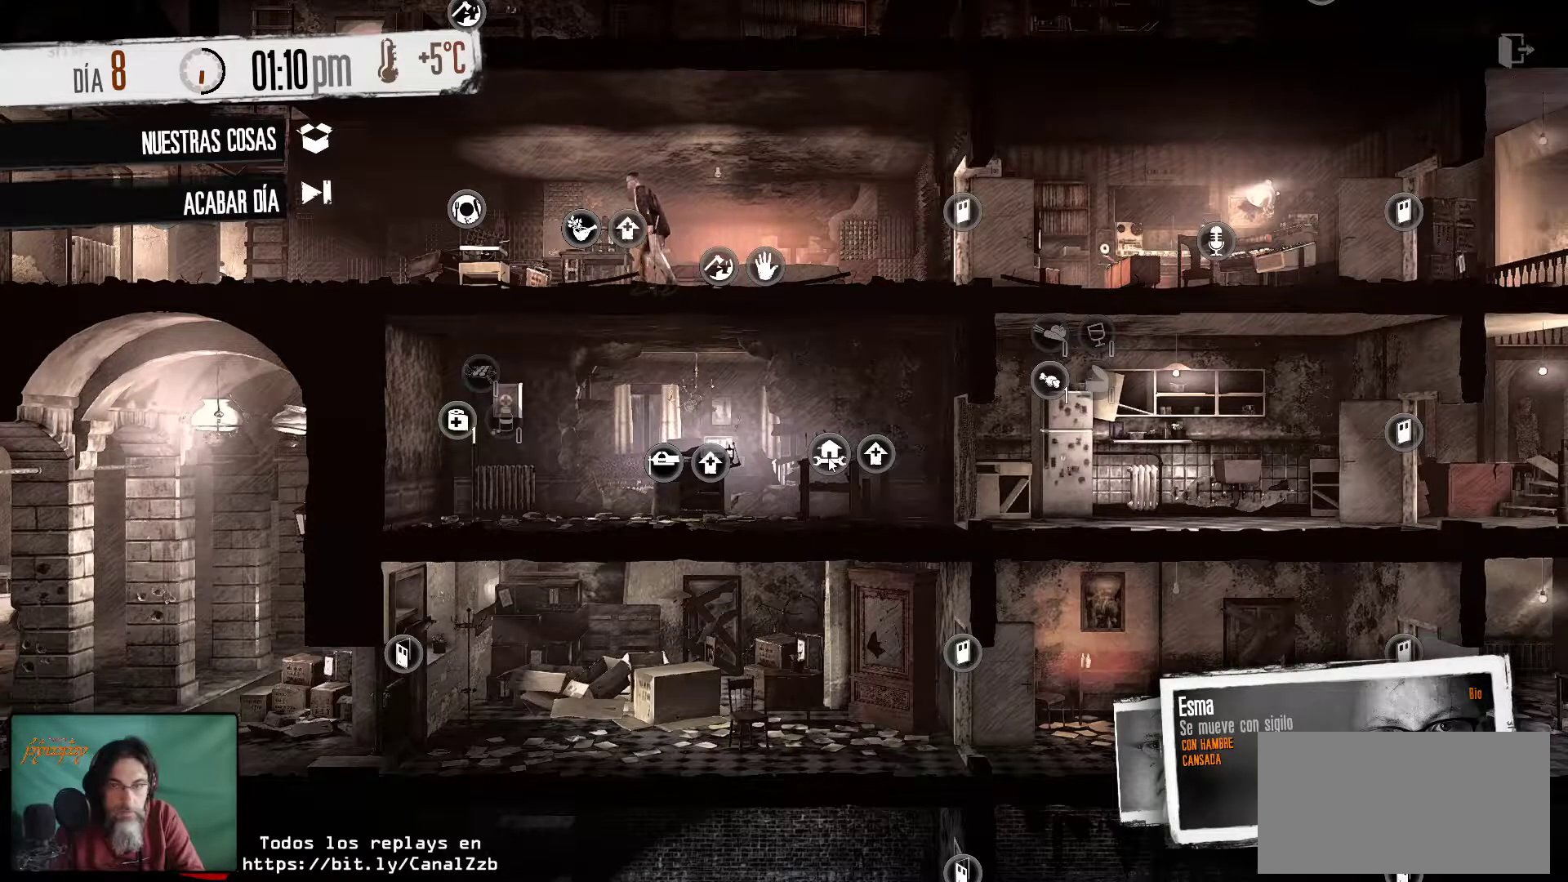
{"keys": [], "mouse": [], "mouse_move": "still", "events": []}
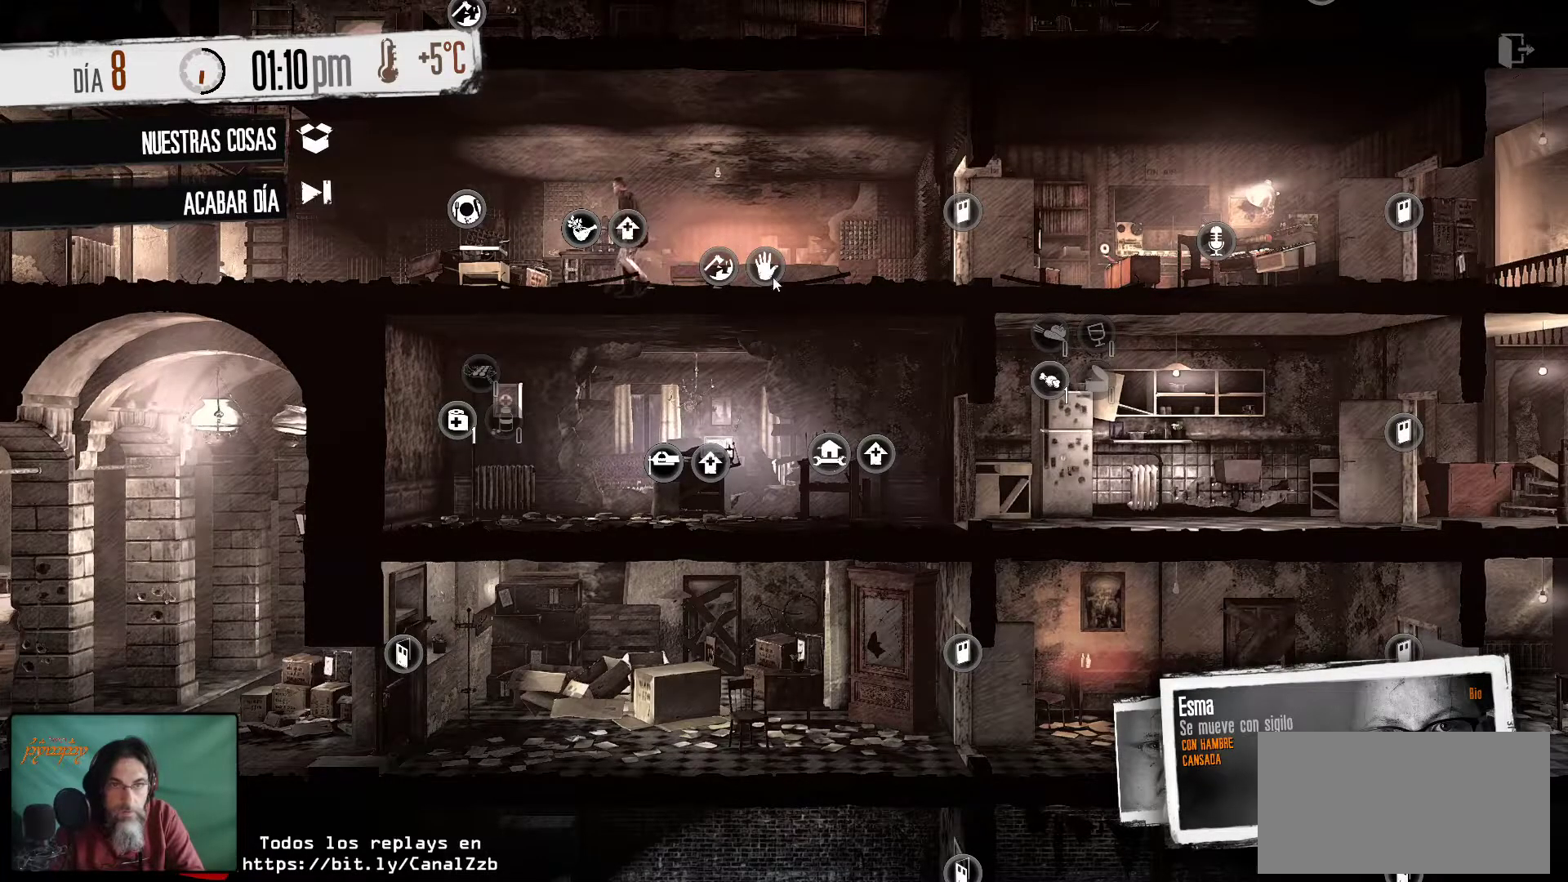
{"keys": [], "mouse": [], "mouse_move": "still", "events": []}
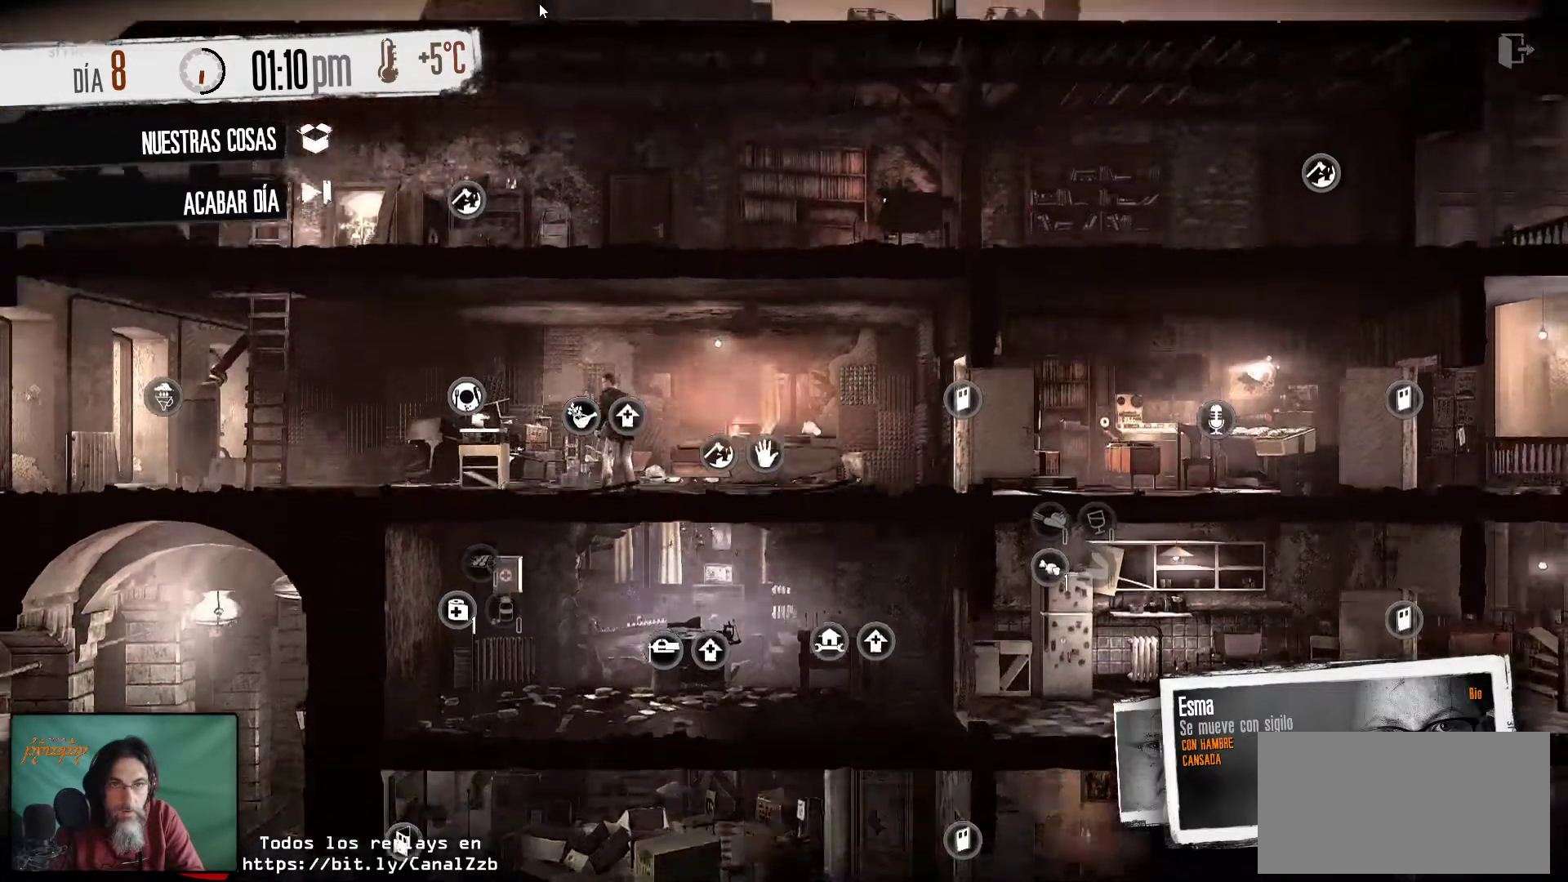
{"keys": [], "mouse": [], "mouse_move": "right", "events": []}
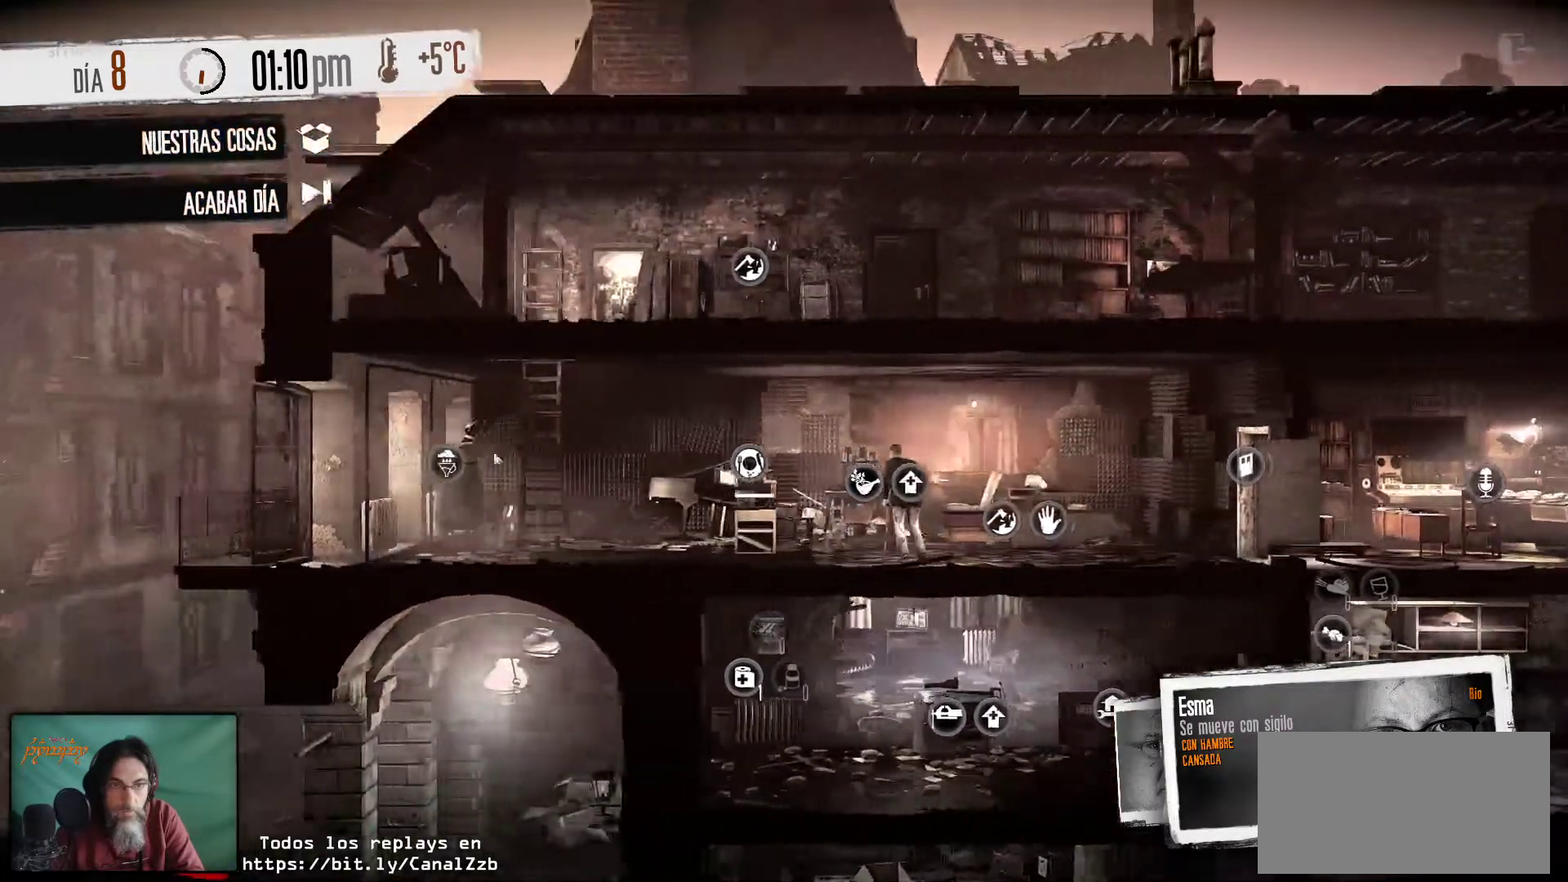
{"keys": [], "mouse": [], "events": []}
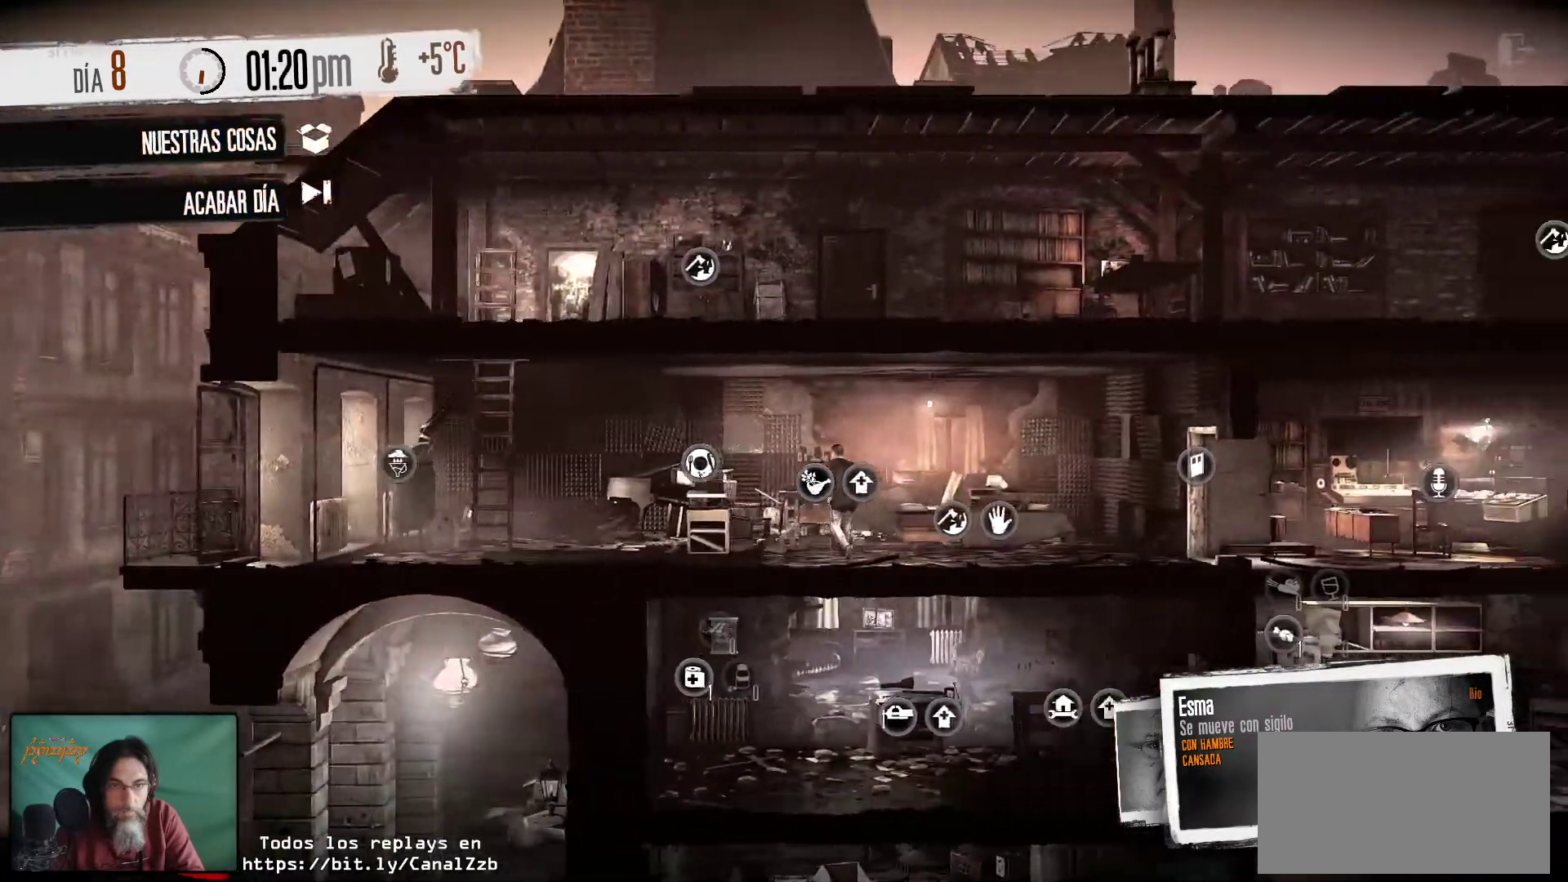
{"keys": [], "mouse": [], "events": []}
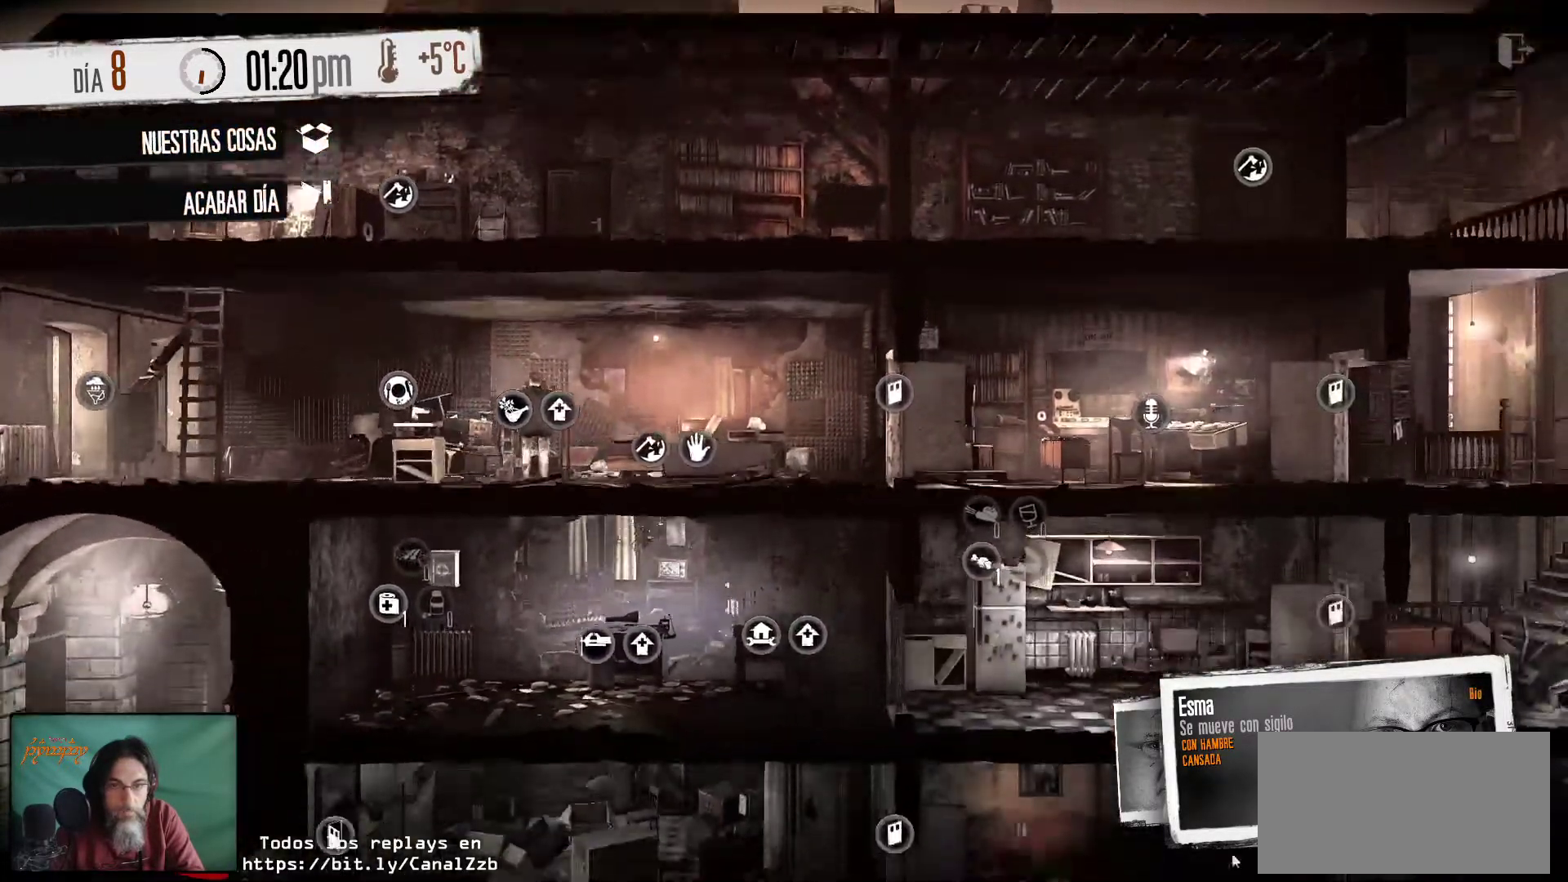
{"keys": [], "mouse": [], "mouse_move": "up-left", "events": []}
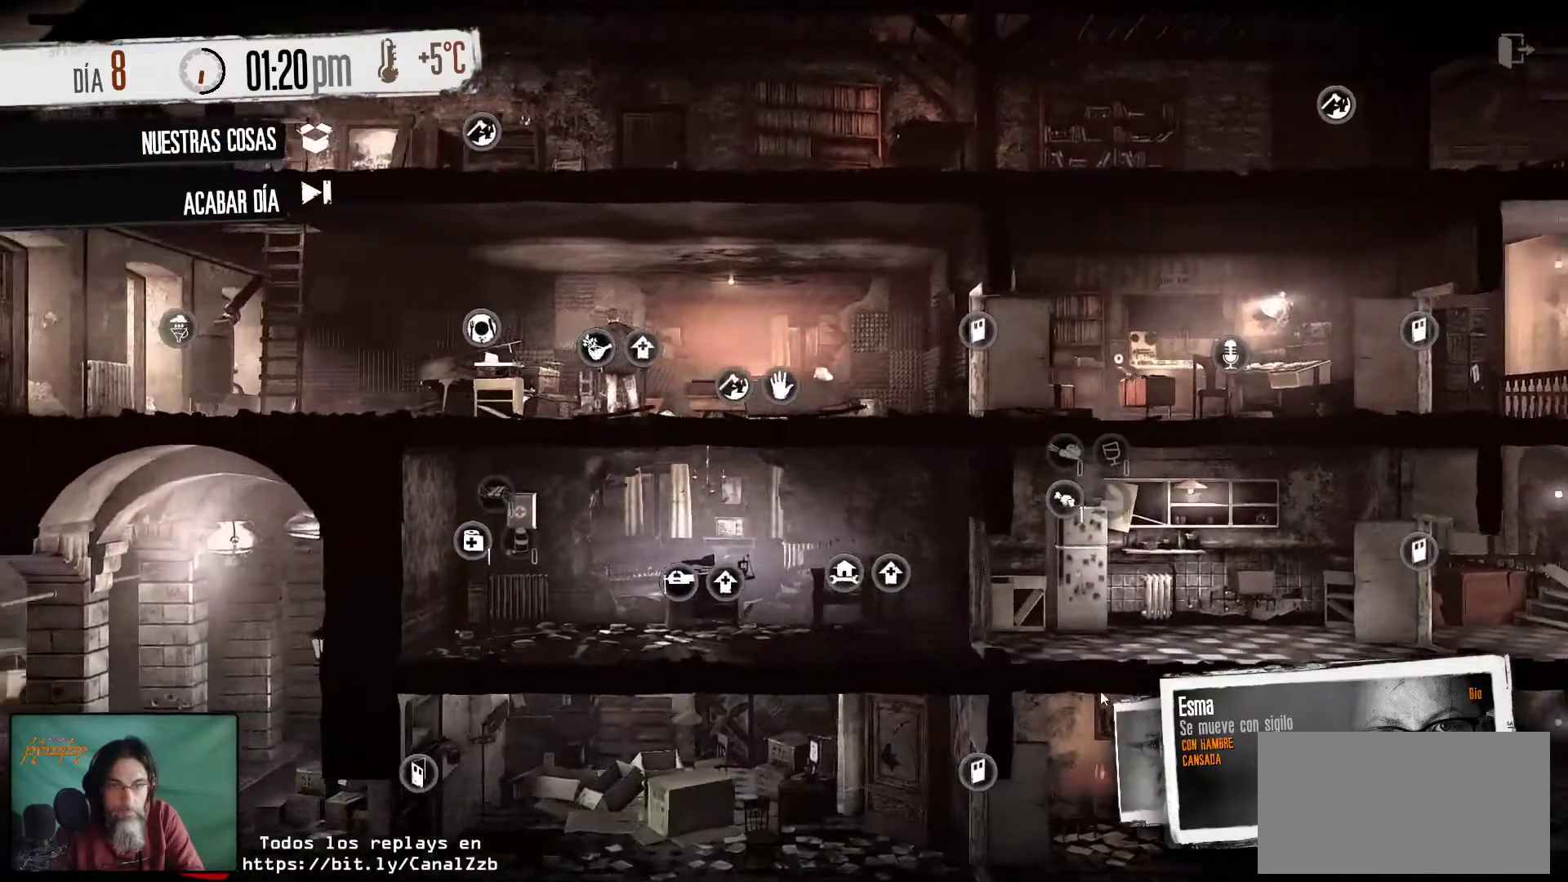
{"keys": [], "mouse": [], "mouse_move": "still", "events": []}